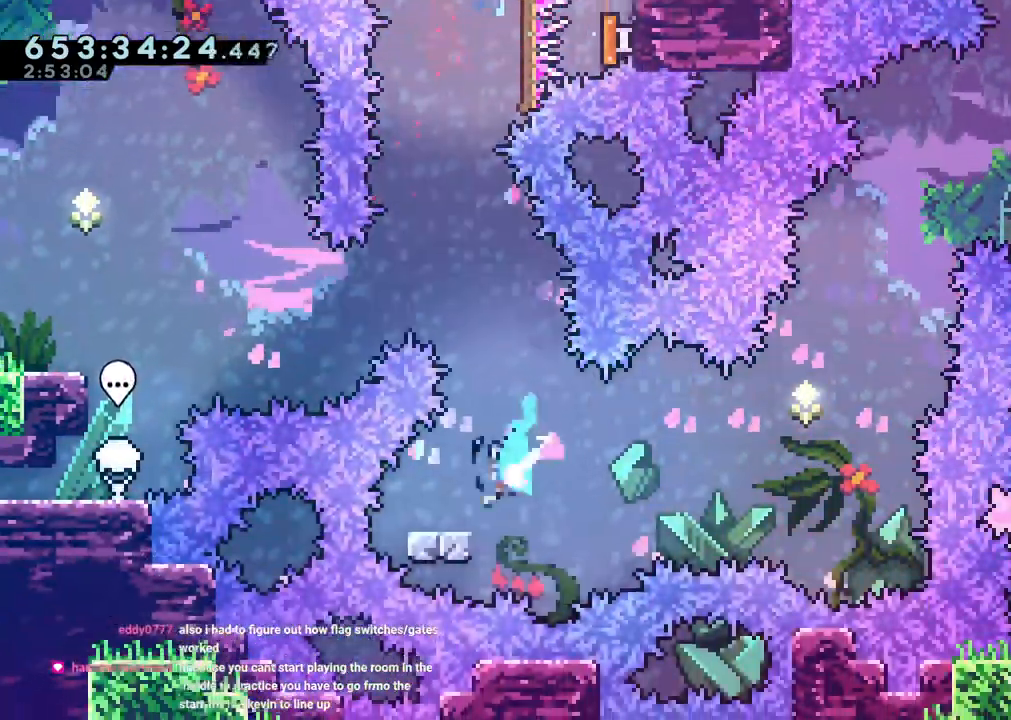
Gameplay with a controller (Nintendo layout); each line is a JSON object with the inputs held at the frame after it (dt_ms = milliseconds from this image to that frame). "events" lists button and stick changes between this image and that frame as [ms after this image, input, new state], when the widget could be followed in between. Not read: DPAD_LEFT HOME L1 L3 R3 START X.
{"dt_ms": 1000, "buttons": ["B", "DPAD_RIGHT"], "left_stick": "center", "right_stick": "center"}
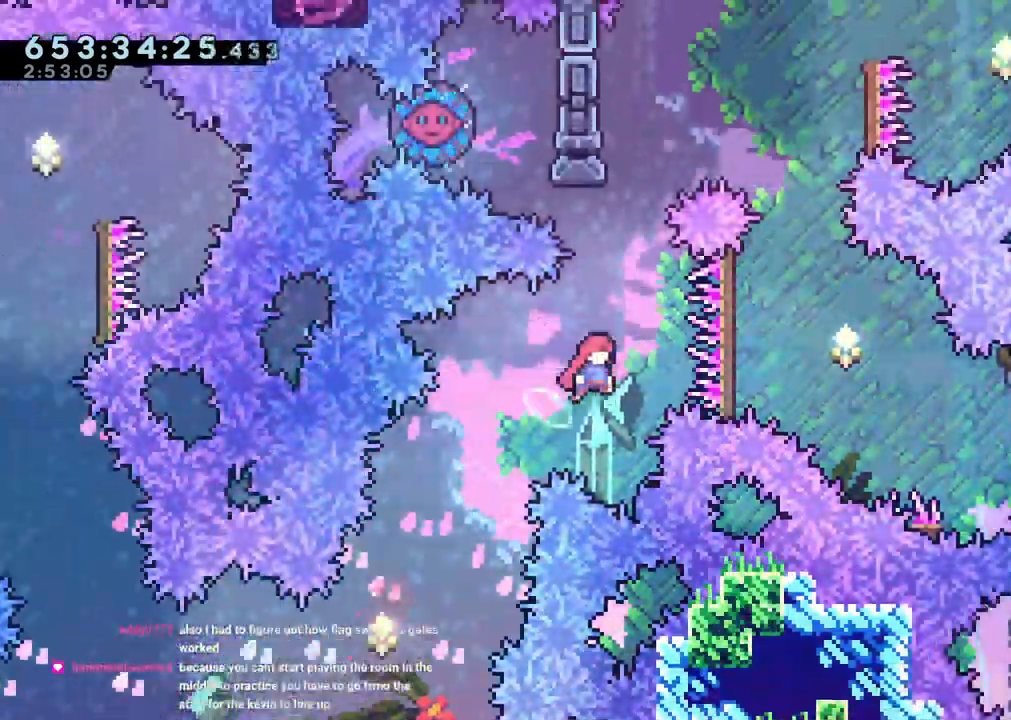
{"dt_ms": 1000, "buttons": ["Y", "DPAD_DOWN"], "left_stick": "center", "right_stick": "center"}
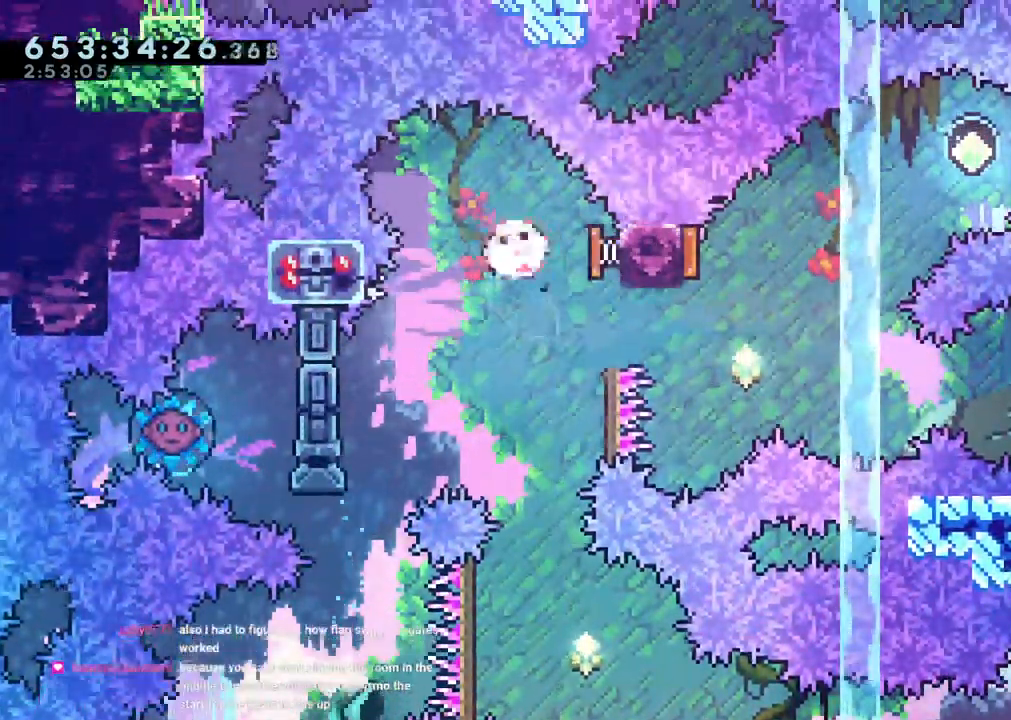
{"dt_ms": 500, "buttons": ["B", "DPAD_UP", "DPAD_RIGHT"], "left_stick": "center", "right_stick": "center", "events": [[83, "Y", "up"], [100, "DPAD_DOWN", "up"], [183, "DPAD_RIGHT", "down"], [200, "DPAD_UP", "down"], [233, "R1", "down"], [350, "R1", "up"], [483, "B", "down"]]}
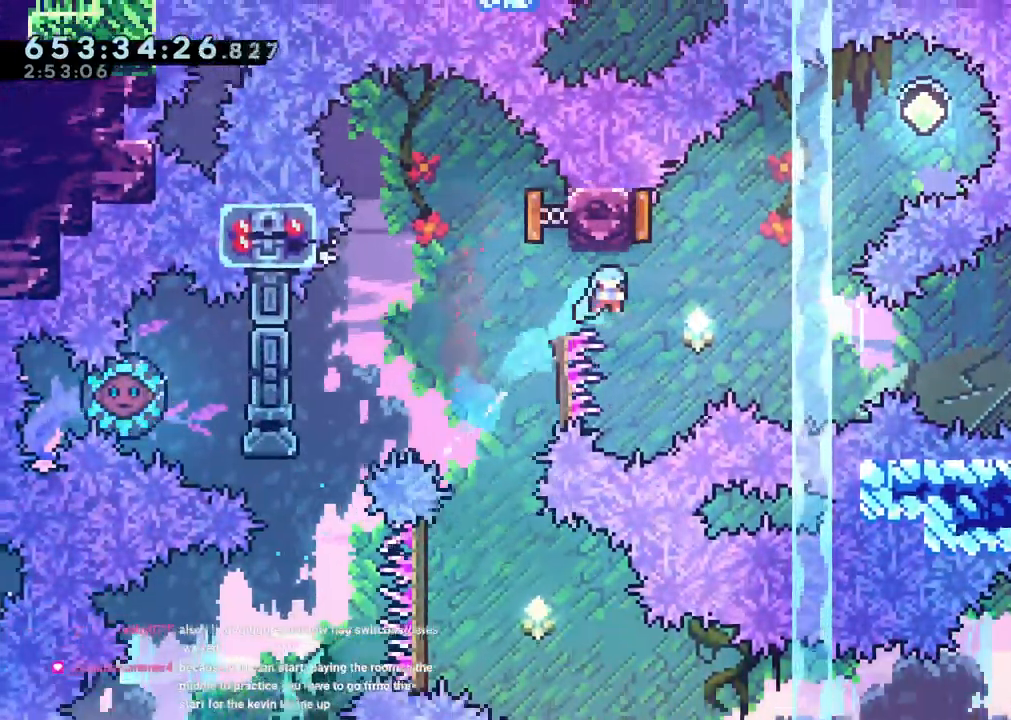
{"dt_ms": 500, "buttons": ["A"], "left_stick": "center", "right_stick": "center", "events": [[17, "DPAD_UP", "up"], [333, "DPAD_RIGHT", "up"], [500, "A", "down"], [500, "B", "up"]]}
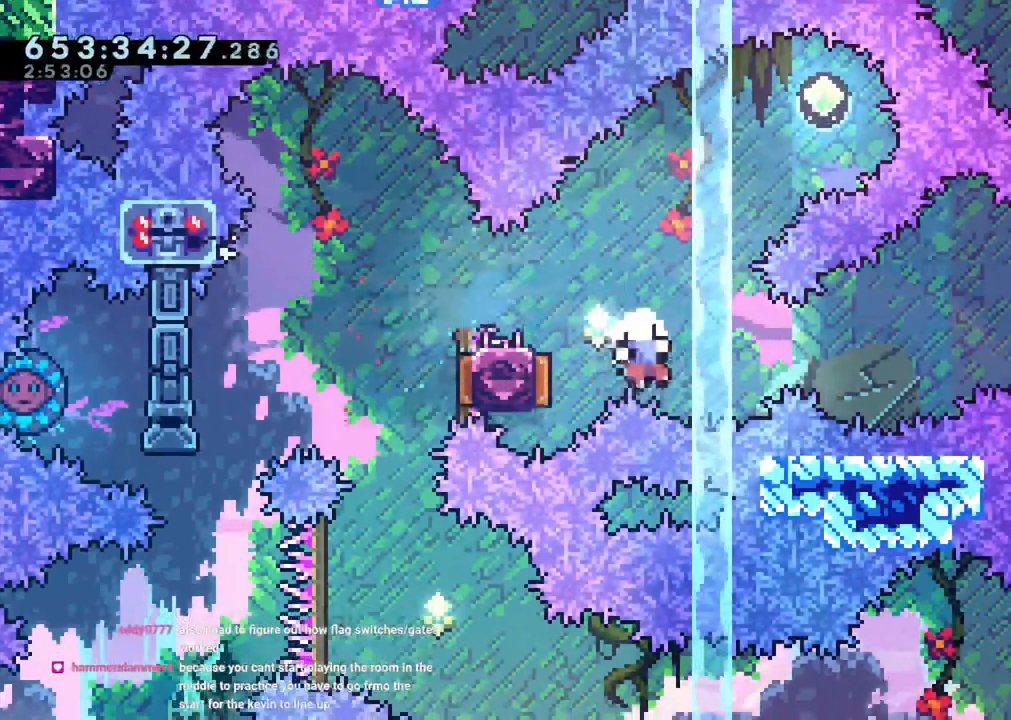
{"dt_ms": 500, "buttons": [], "left_stick": "center", "right_stick": "center", "events": [[117, "A", "up"], [200, "A", "down"], [250, "A", "up"]]}
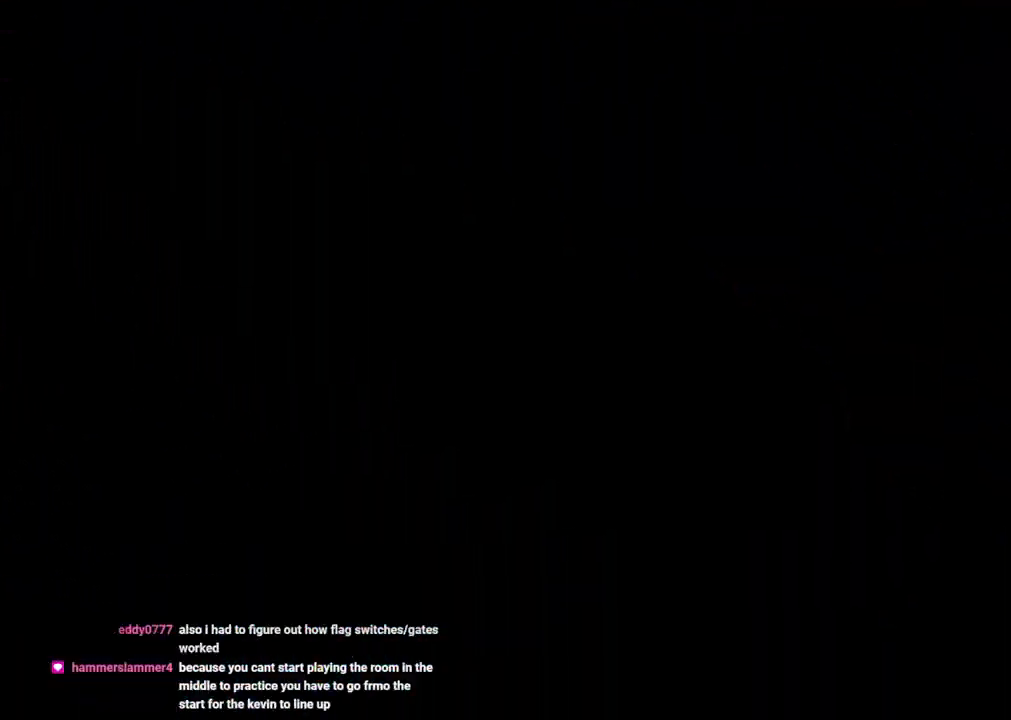
{"dt_ms": 500, "buttons": [], "left_stick": "center", "right_stick": "center", "events": []}
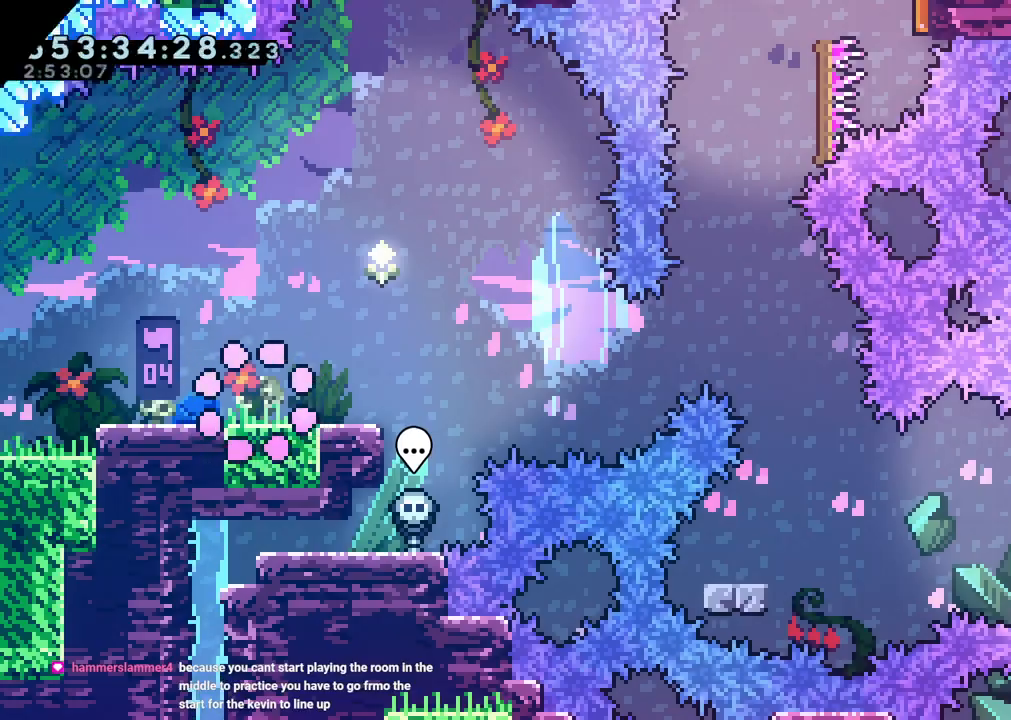
{"dt_ms": 500, "buttons": [], "left_stick": "center", "right_stick": "center", "events": []}